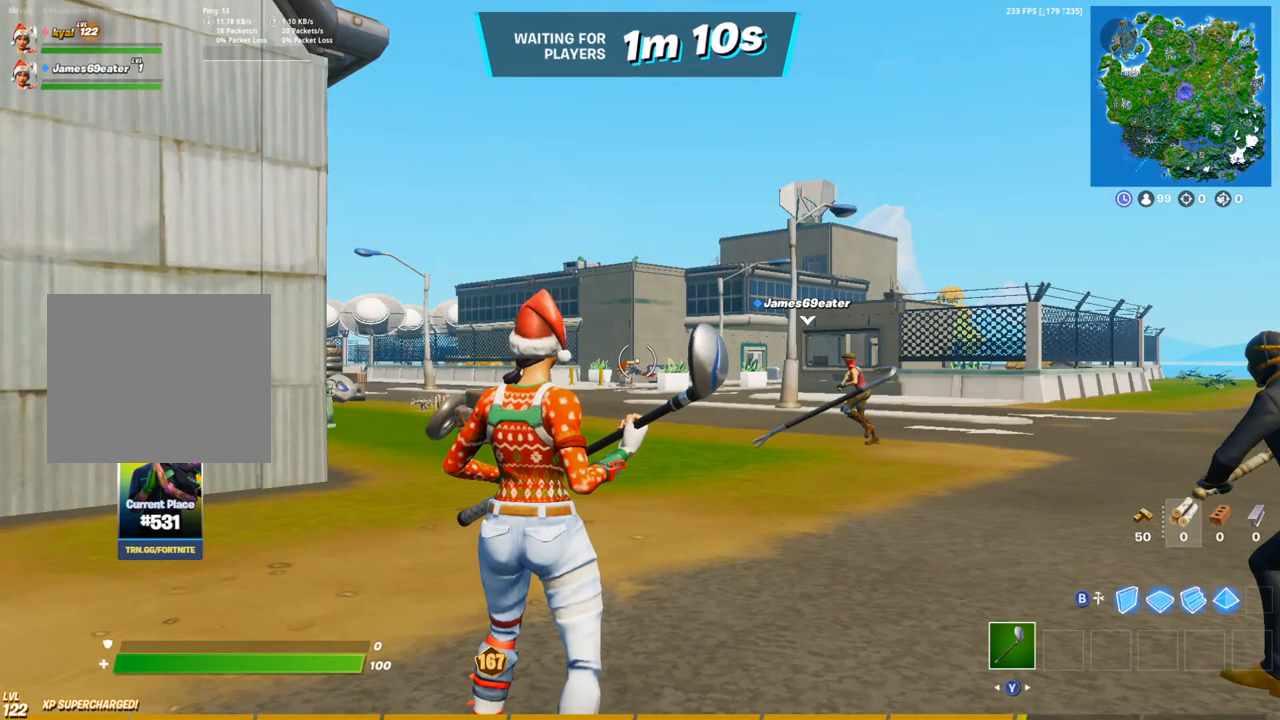
Gameplay with a controller (PlayStation layout); each line is a JSON object with the inputs held at the frame after it. "events" lists button and stick changes between this image and that frame as [ms after this image, input, new state], when the widget could be followed in between.
{"buttons": [], "left_stick": "up-right", "right_stick": "center", "events": [[217, "left_stick", "up-right"], [383, "right_stick", "down-left"], [483, "right_stick", "center"]]}
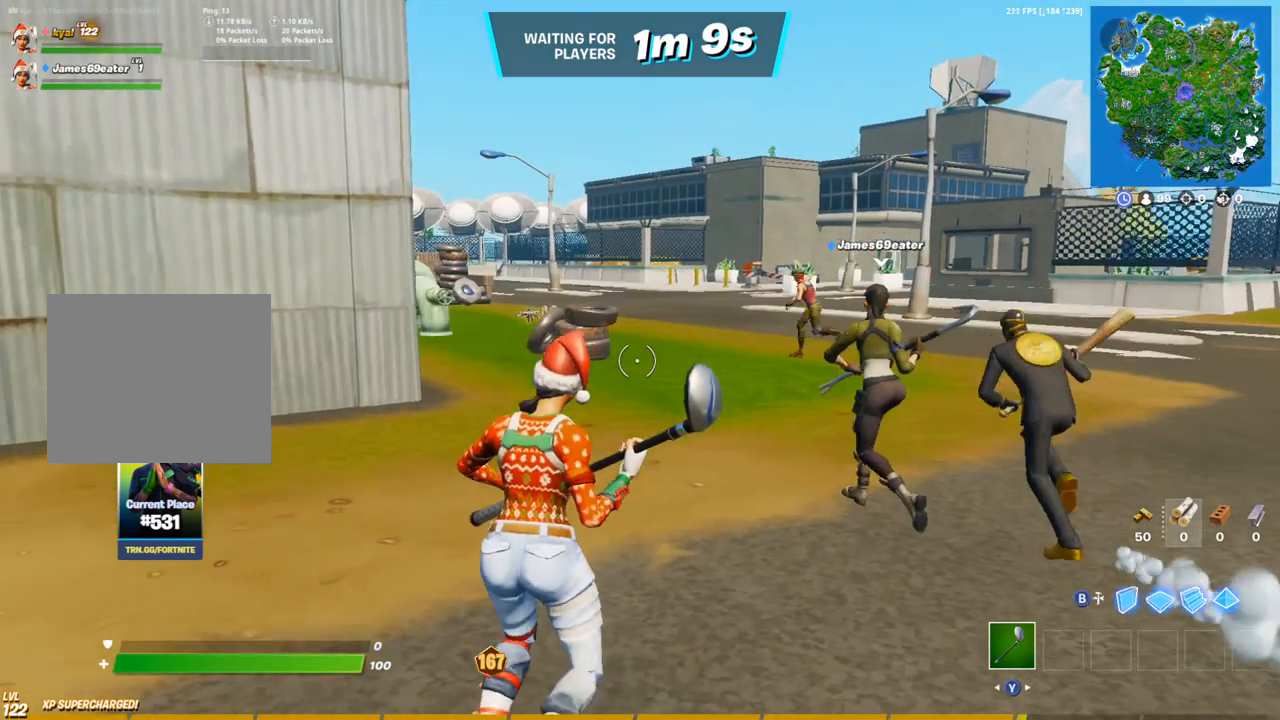
{"buttons": [], "left_stick": "up-right", "right_stick": "center", "events": [[183, "right_stick", "left"], [250, "right_stick", "center"], [383, "CIRCLE", "down"], [500, "CIRCLE", "up"]]}
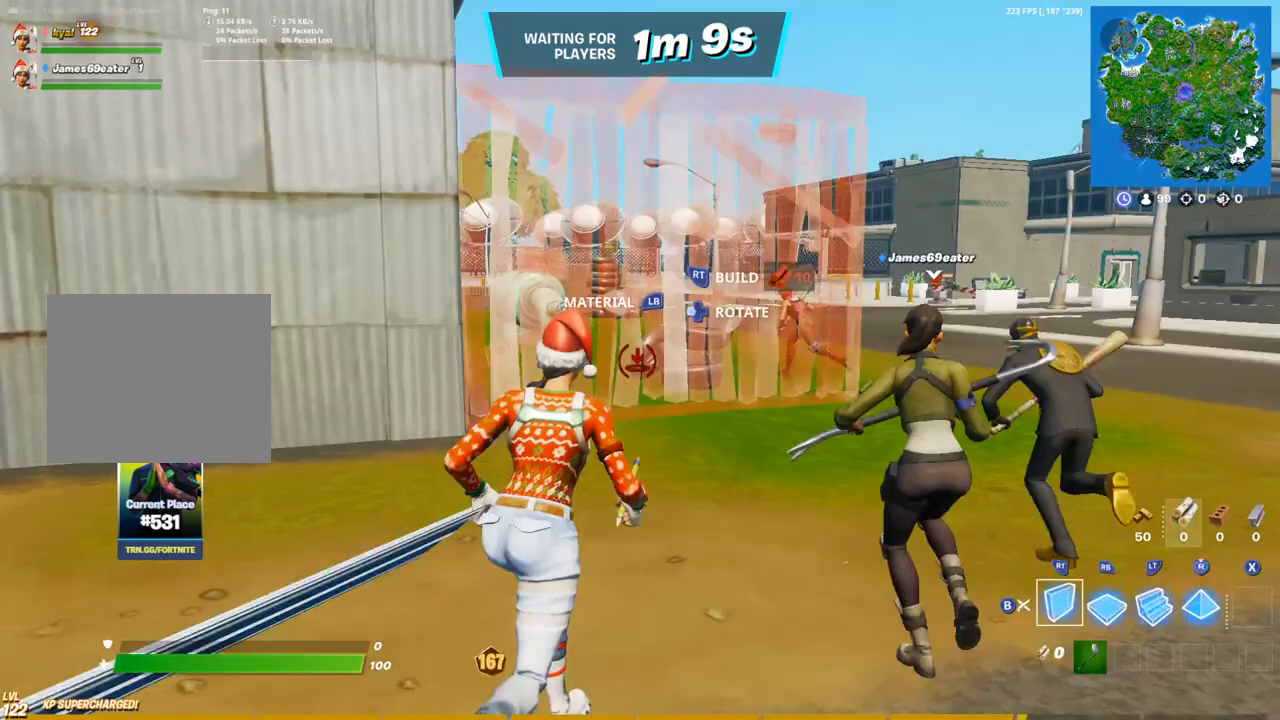
{"buttons": [], "left_stick": "up-right", "right_stick": "center", "events": [[50, "CIRCLE", "down"], [317, "right_stick", "left"], [400, "right_stick", "center"], [483, "CIRCLE", "up"]]}
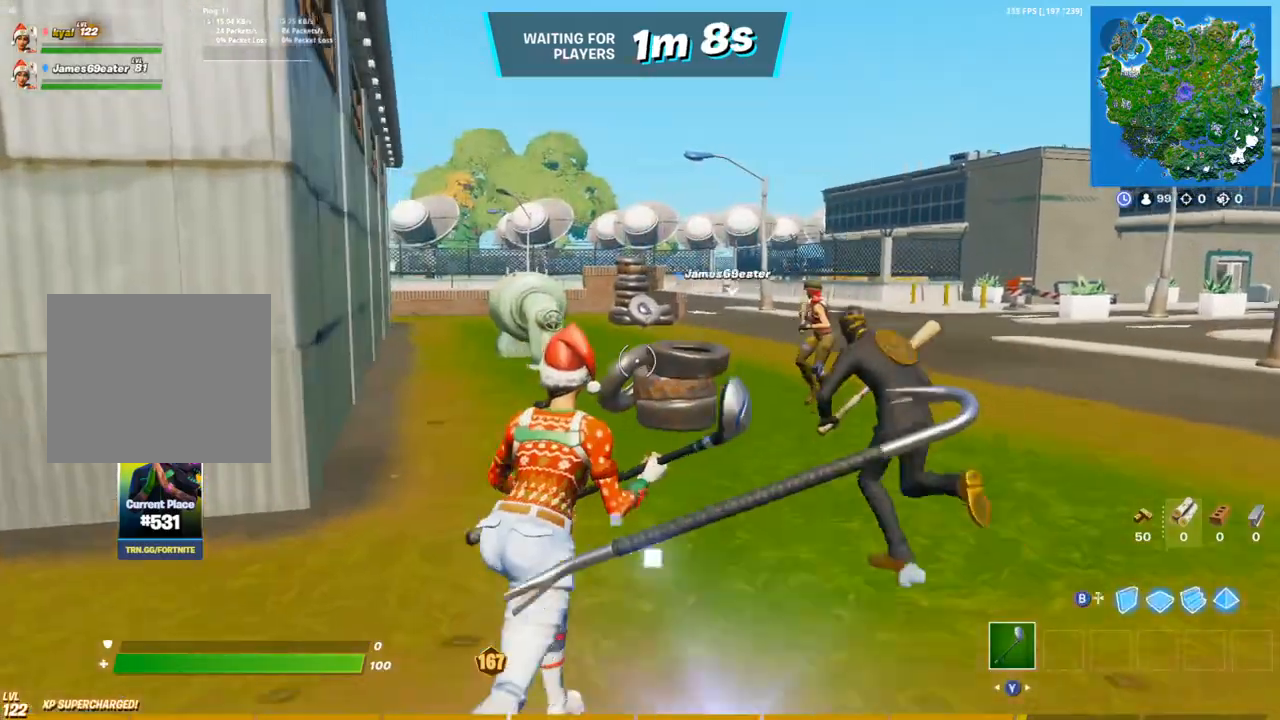
{"buttons": ["DPAD_UP"], "left_stick": "up-right", "right_stick": "center", "events": [[50, "DPAD_UP", "down"], [183, "DPAD_UP", "up"], [333, "DPAD_UP", "down"], [367, "right_stick", "left"], [483, "right_stick", "center"]]}
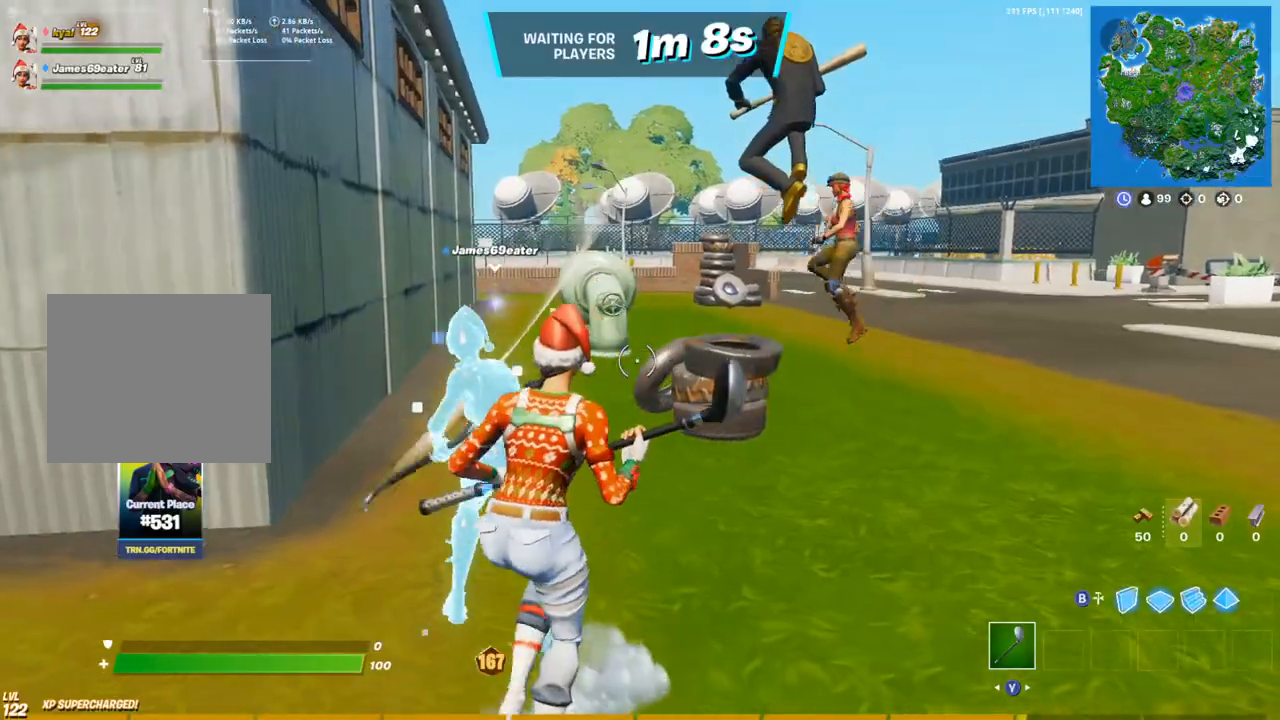
{"buttons": [], "left_stick": "up-right", "right_stick": "center", "events": [[17, "DPAD_UP", "up"], [200, "right_stick", "down"], [317, "right_stick", "center"]]}
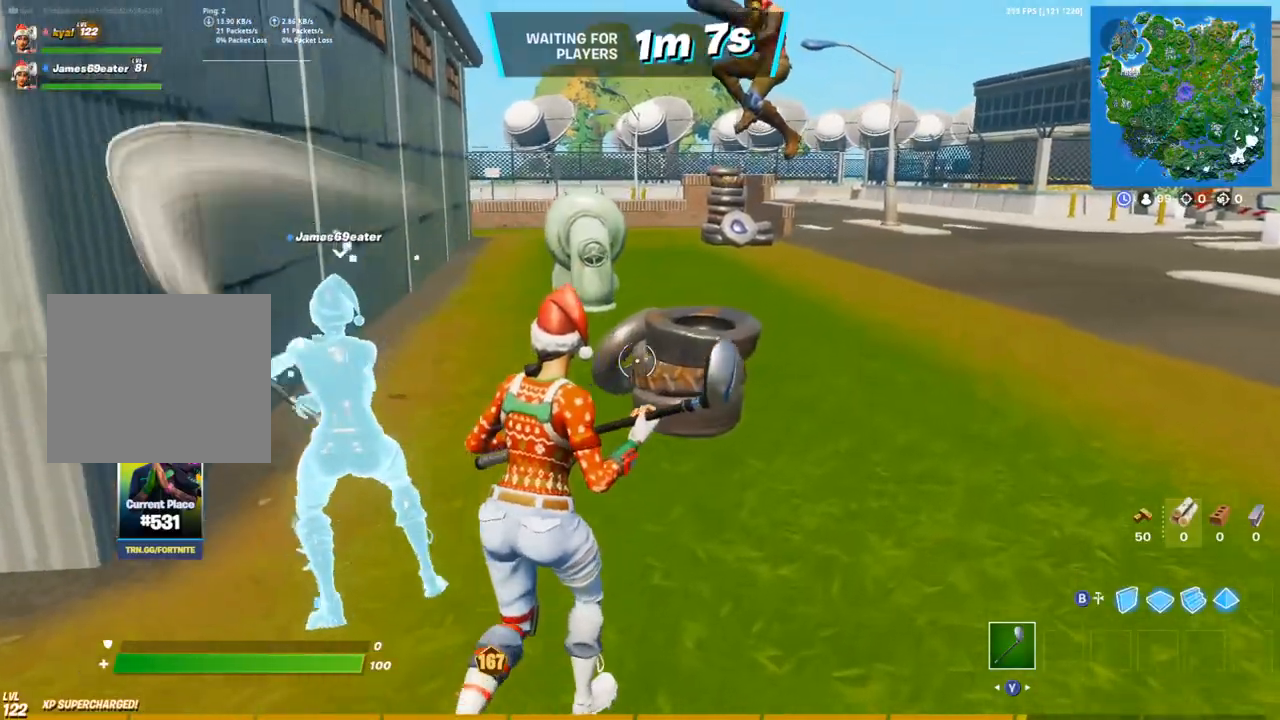
{"buttons": [], "left_stick": "up", "right_stick": "center", "events": [[117, "right_stick", "left"], [350, "right_stick", "center"], [383, "left_stick", "up"]]}
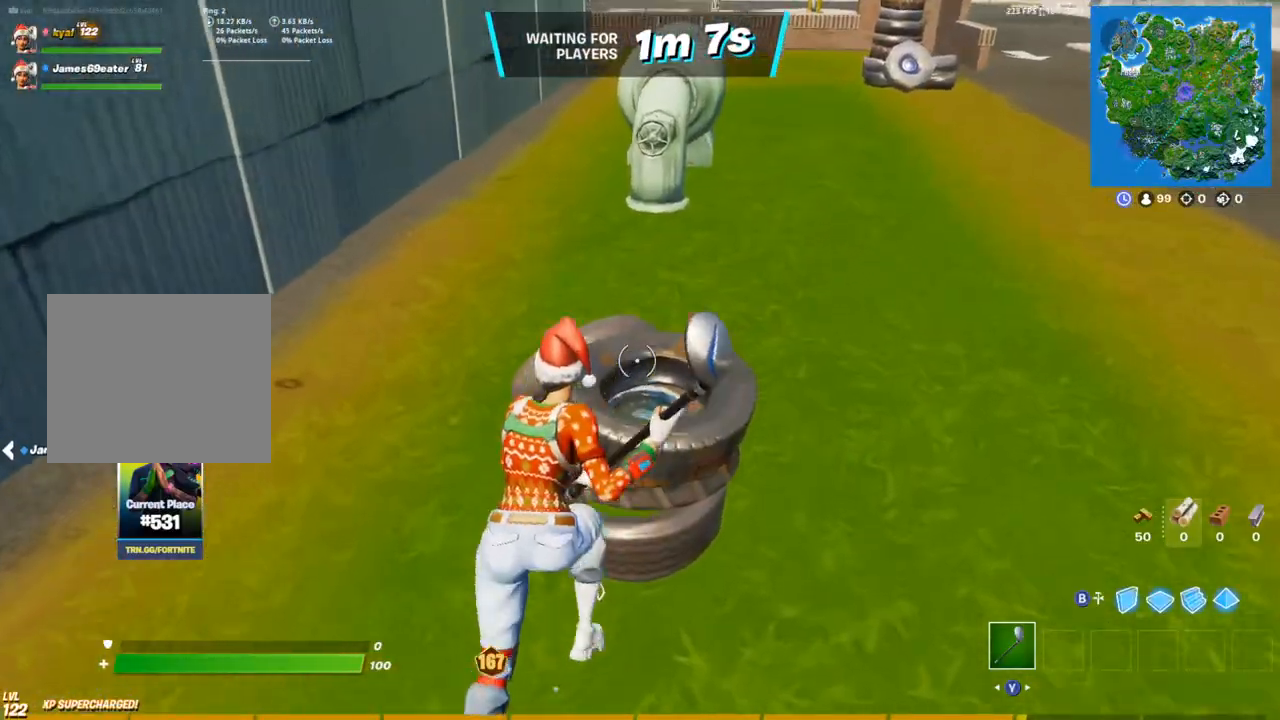
{"buttons": [], "left_stick": "up-left", "right_stick": "center", "events": [[17, "CROSS", "down"], [67, "left_stick", "up-left"], [100, "CROSS", "up"], [117, "right_stick", "left"], [167, "CROSS", "down"], [267, "CROSS", "up"], [333, "right_stick", "center"], [417, "CIRCLE", "down"], [500, "CIRCLE", "up"]]}
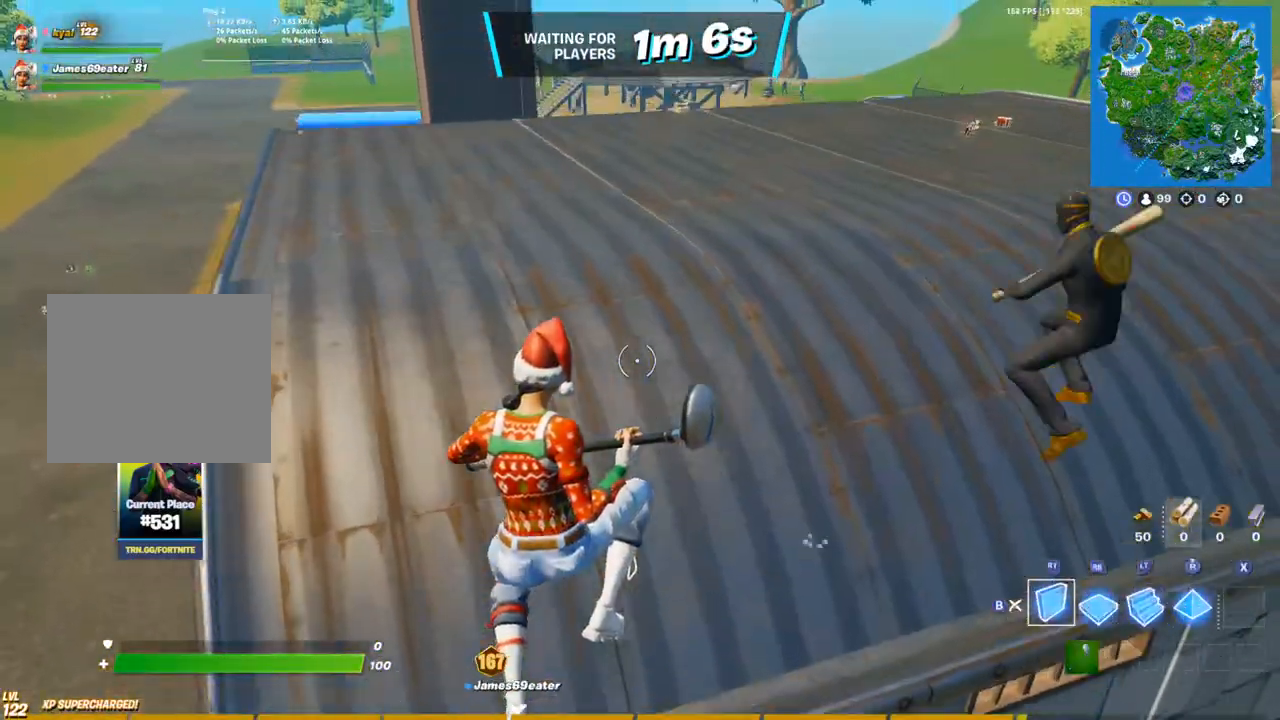
{"buttons": [], "left_stick": "up", "right_stick": "center", "events": [[67, "CIRCLE", "down"], [250, "left_stick", "up"], [400, "right_stick", "right"], [467, "CIRCLE", "up"], [500, "right_stick", "center"]]}
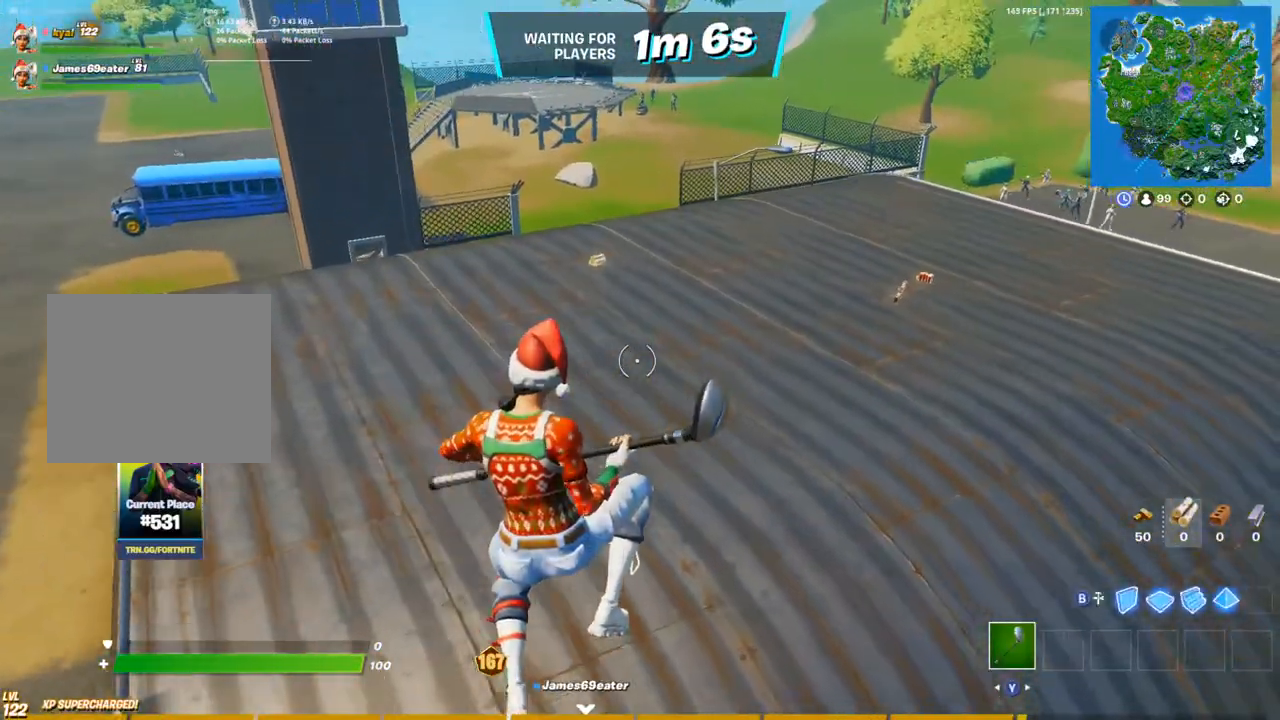
{"buttons": [], "left_stick": "up", "right_stick": "center", "events": [[50, "DPAD_RIGHT", "down"], [150, "DPAD_RIGHT", "up"], [217, "DPAD_RIGHT", "down"], [317, "DPAD_RIGHT", "up"], [333, "right_stick", "right"], [383, "DPAD_RIGHT", "down"], [450, "right_stick", "center"], [483, "DPAD_RIGHT", "up"]]}
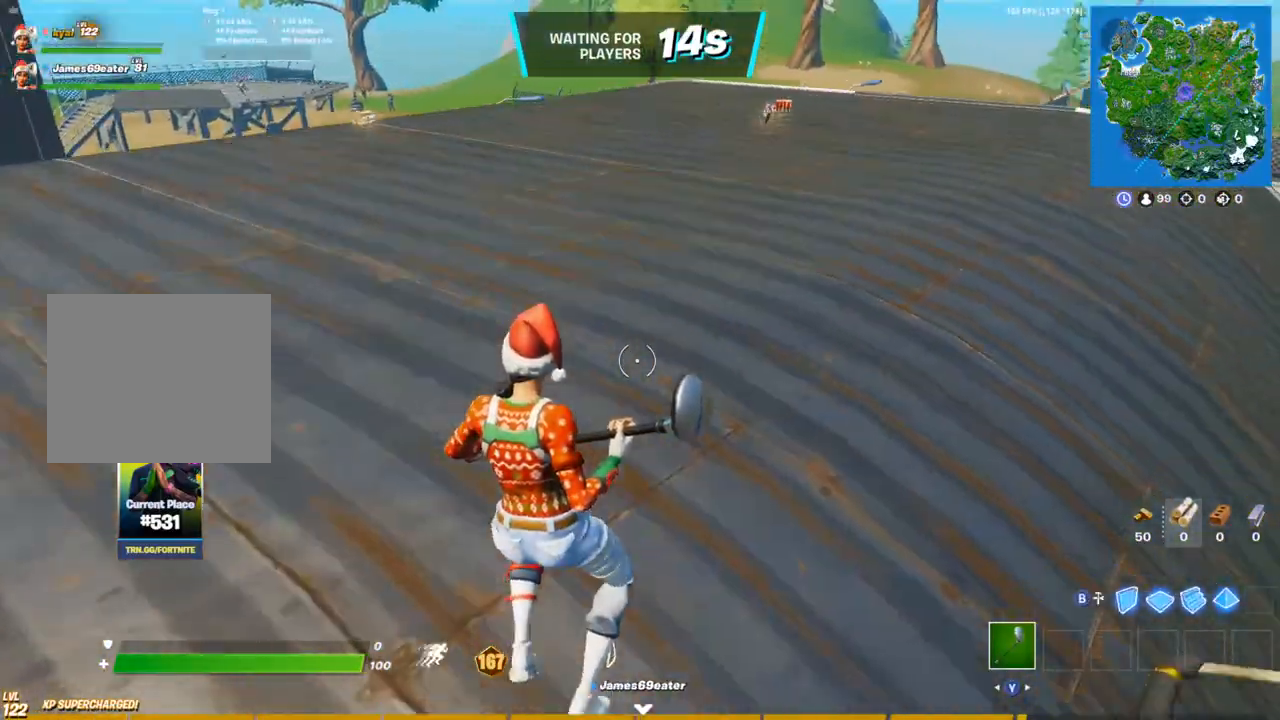
{"buttons": [], "left_stick": "center", "right_stick": "center", "events": [[50, "DPAD_RIGHT", "down"], [167, "CROSS", "down"], [183, "DPAD_RIGHT", "up"], [283, "left_stick", "center"], [300, "CROSS", "up"]]}
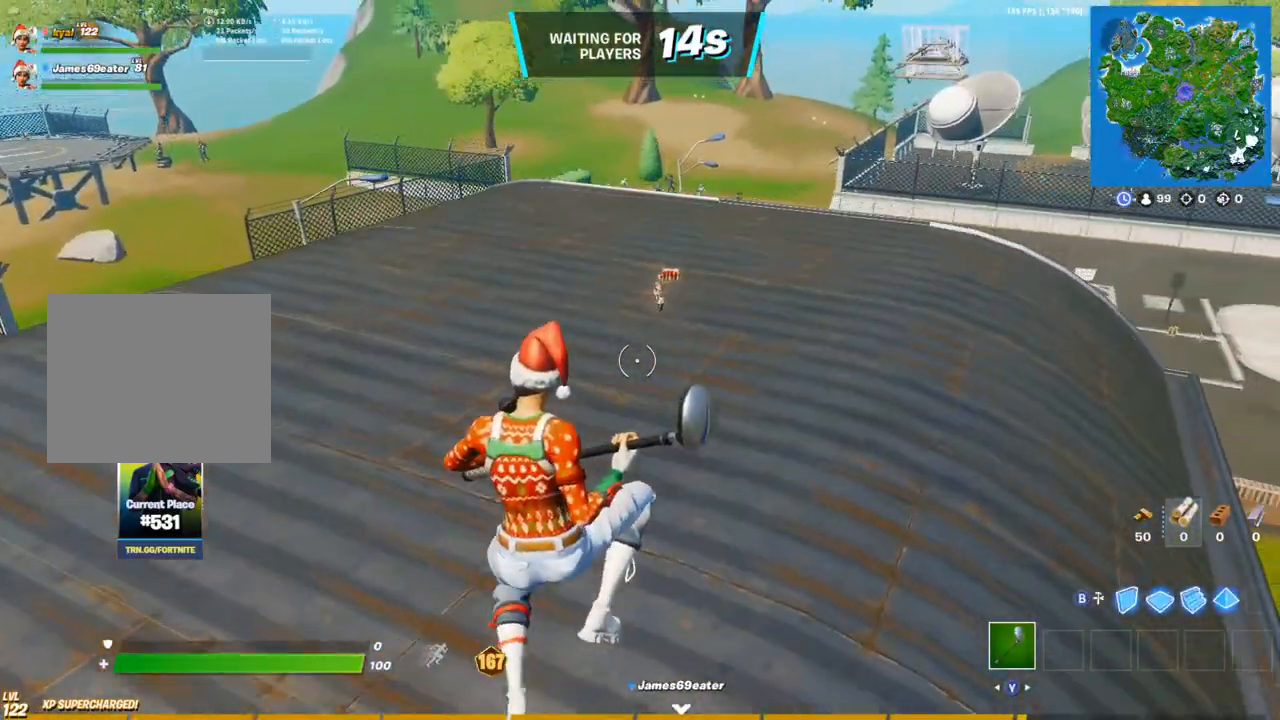
{"buttons": [], "left_stick": "up", "right_stick": "center", "events": [[467, "left_stick", "up"]]}
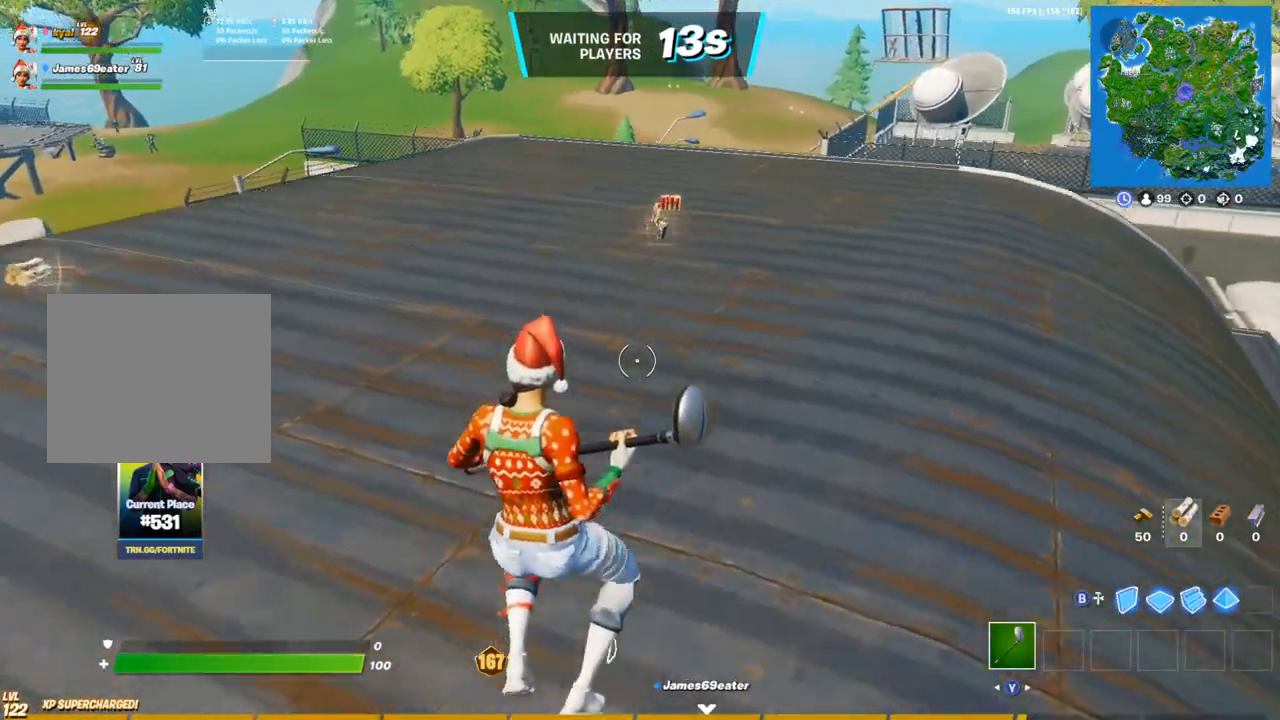
{"buttons": [], "left_stick": "up", "right_stick": "center", "events": [[417, "SQUARE", "down"], [500, "SQUARE", "up"]]}
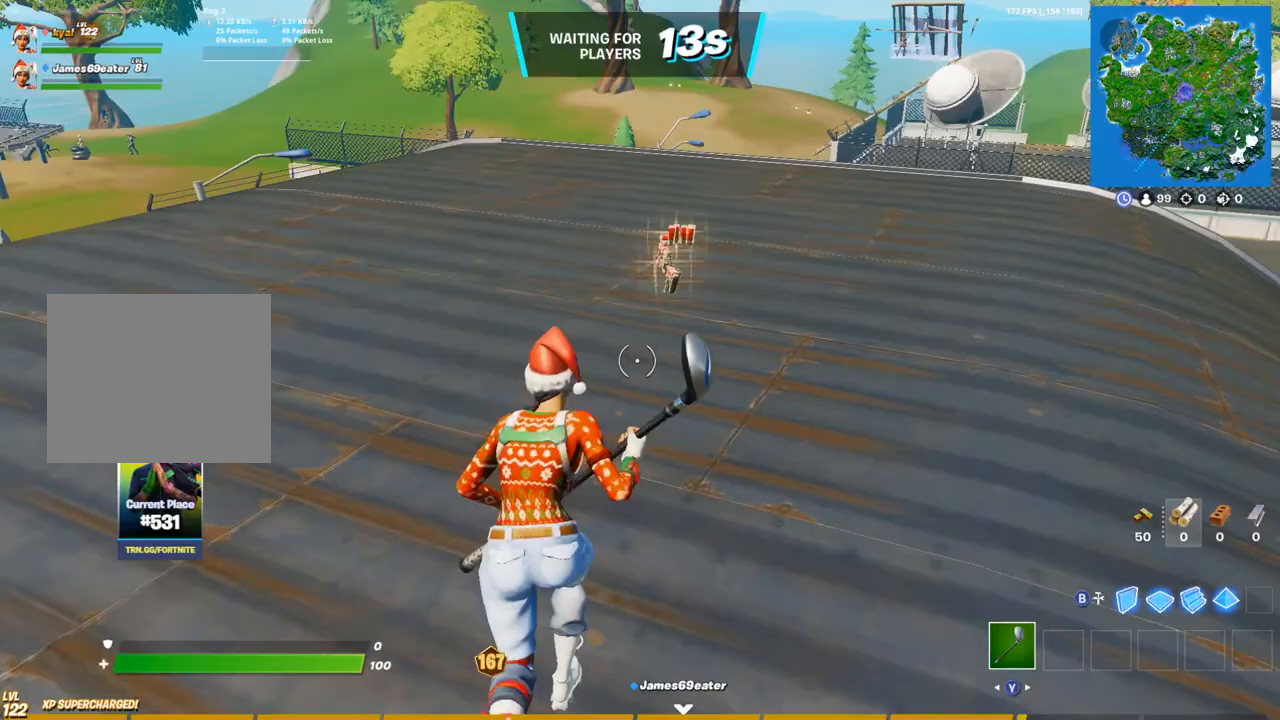
{"buttons": ["SQUARE"], "left_stick": "up", "right_stick": "center", "events": [[83, "SQUARE", "down"], [150, "SQUARE", "up"], [350, "SQUARE", "down"], [383, "L1", "down"], [433, "SQUARE", "up"], [450, "L1", "up"], [483, "SQUARE", "down"]]}
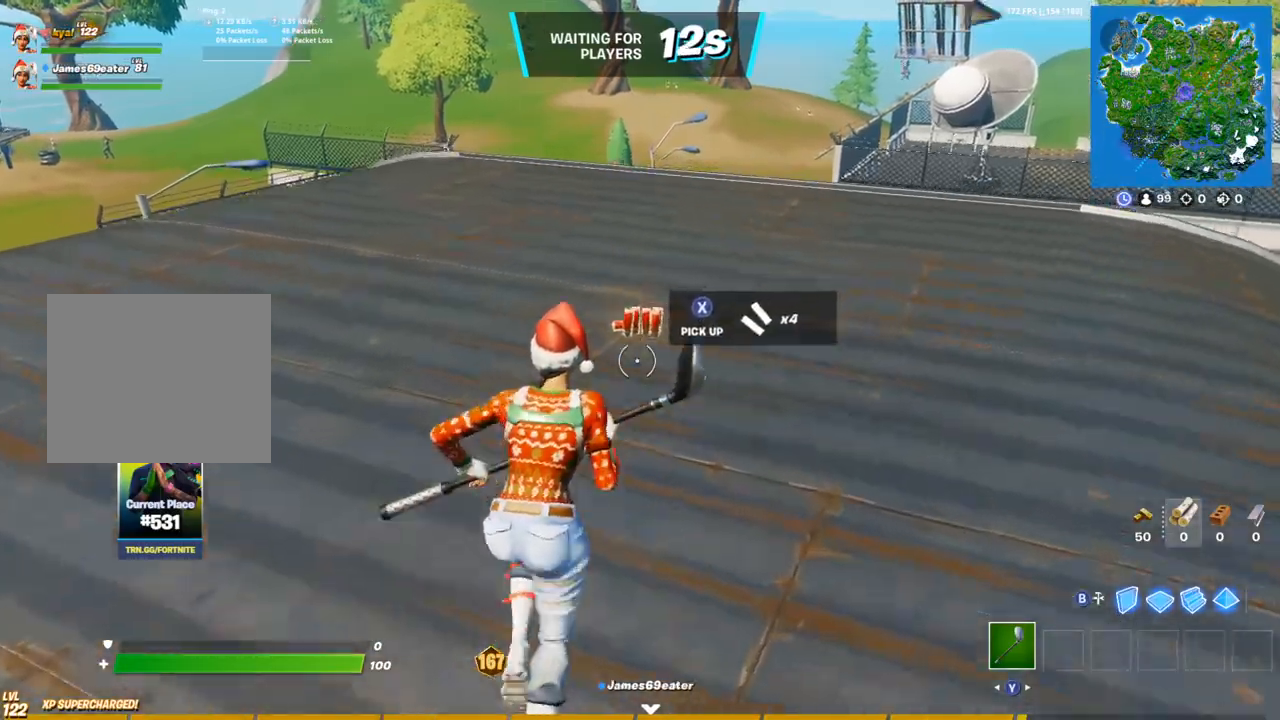
{"buttons": [], "left_stick": "up-right", "right_stick": "right", "events": [[50, "SQUARE", "up"], [117, "SQUARE", "down"], [117, "left_stick", "up-right"], [133, "right_stick", "right"], [217, "SQUARE", "up"]]}
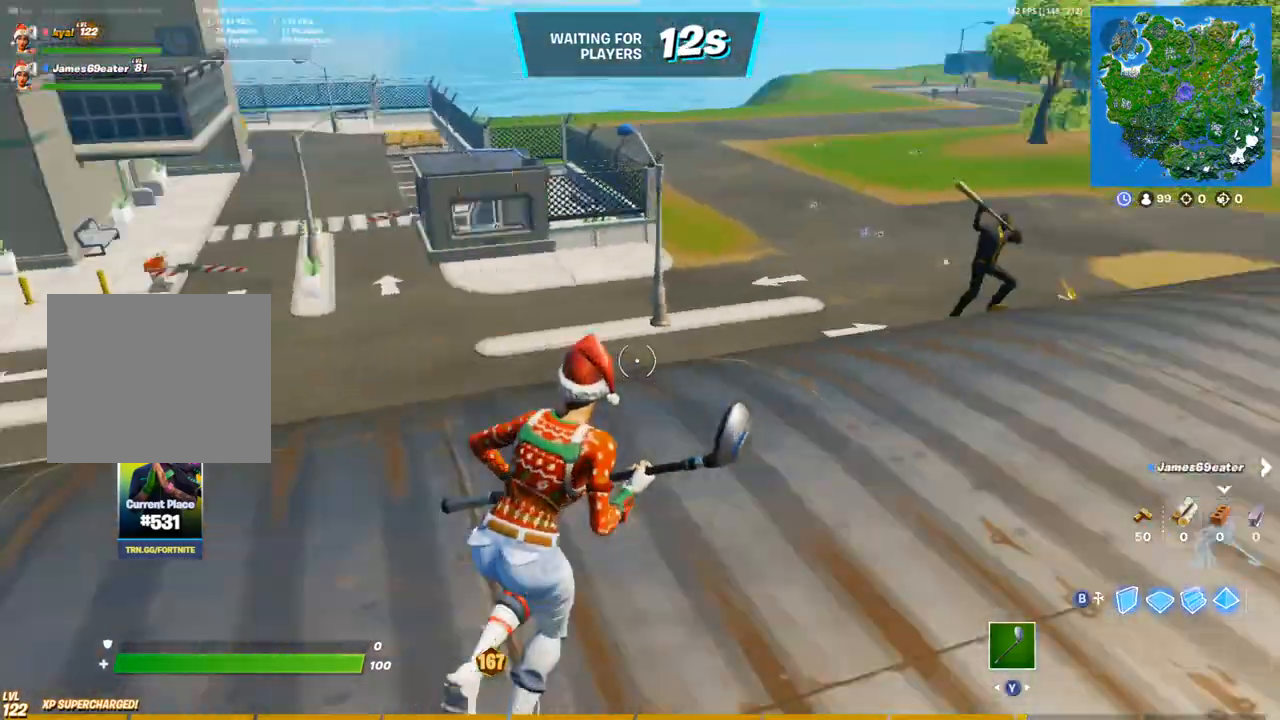
{"buttons": [], "left_stick": "up", "right_stick": "center", "events": [[83, "CROSS", "down"], [133, "R1", "down"], [133, "right_stick", "center"], [217, "CROSS", "up"], [267, "R1", "up"], [417, "left_stick", "up"]]}
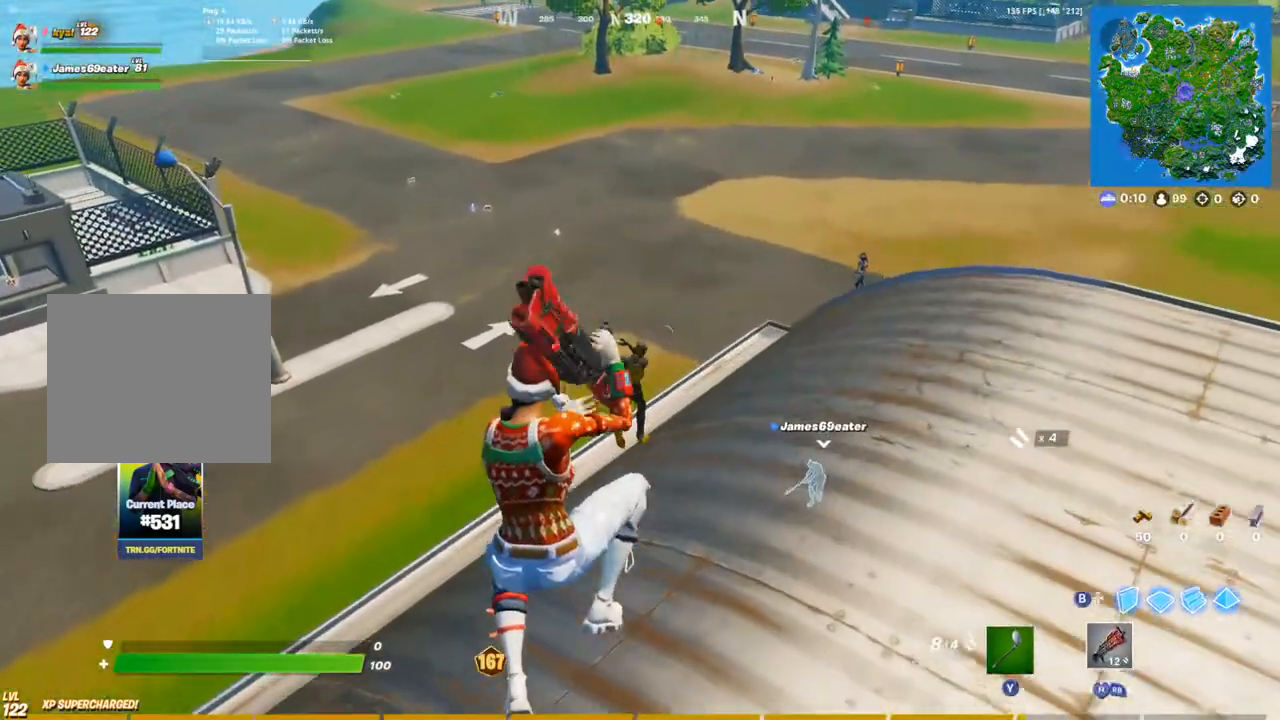
{"buttons": [], "left_stick": "up", "right_stick": "center", "events": [[333, "R2", "down"], [417, "R2", "up"]]}
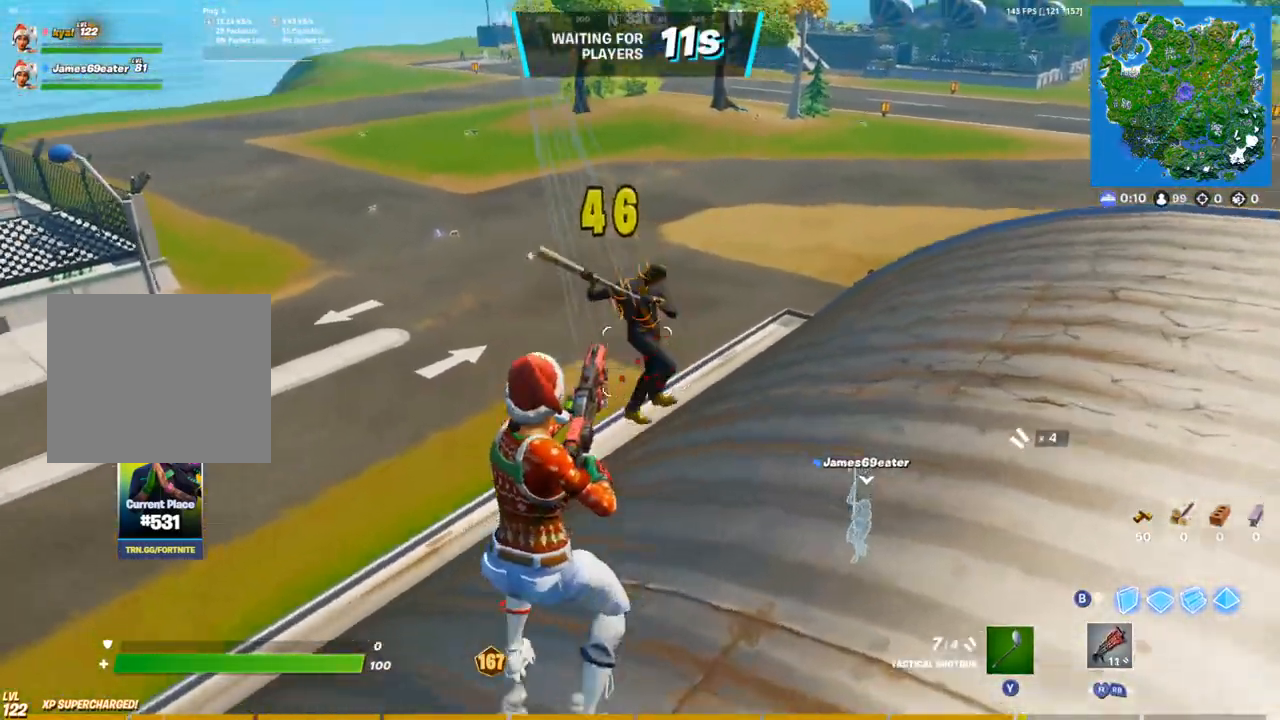
{"buttons": [], "left_stick": "up-right", "right_stick": "center", "events": [[150, "left_stick", "up-right"], [333, "right_stick", "right"], [450, "right_stick", "center"]]}
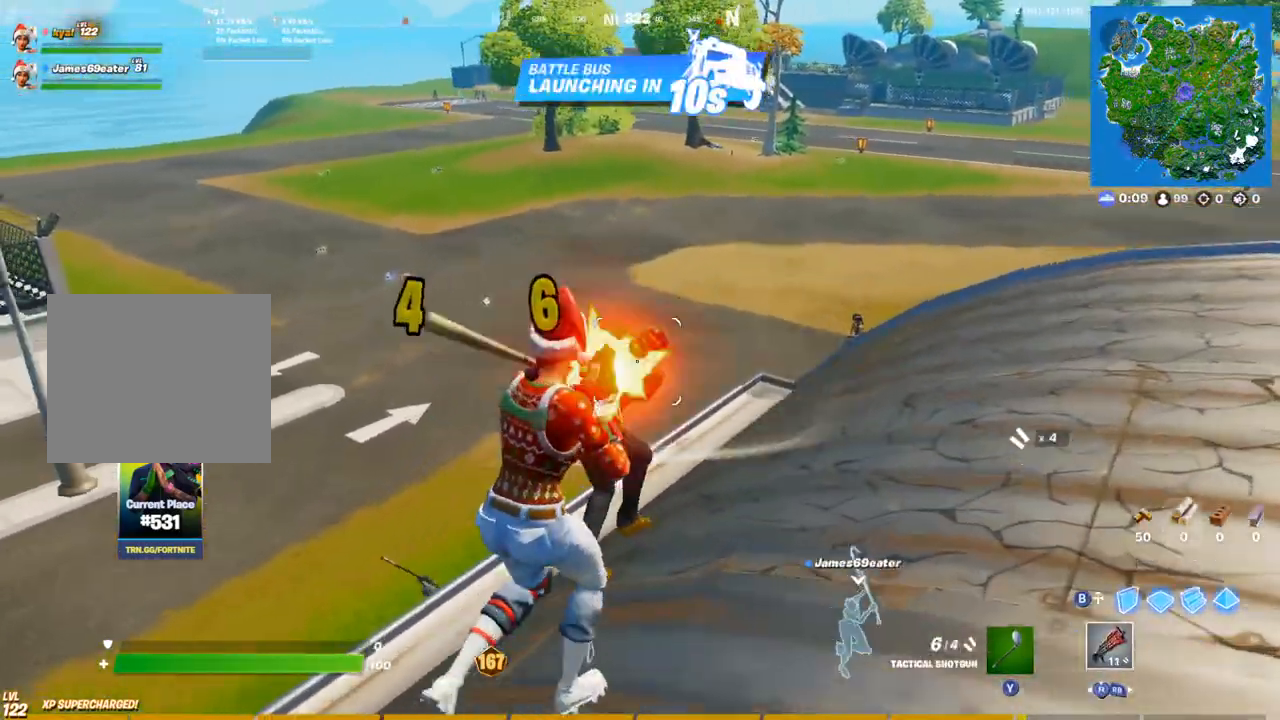
{"buttons": [], "left_stick": "down-right", "right_stick": "center", "events": [[17, "R2", "down"], [33, "right_stick", "left"], [117, "left_stick", "down"], [133, "R2", "up"], [183, "right_stick", "down-left"], [300, "left_stick", "down-right"], [383, "right_stick", "center"]]}
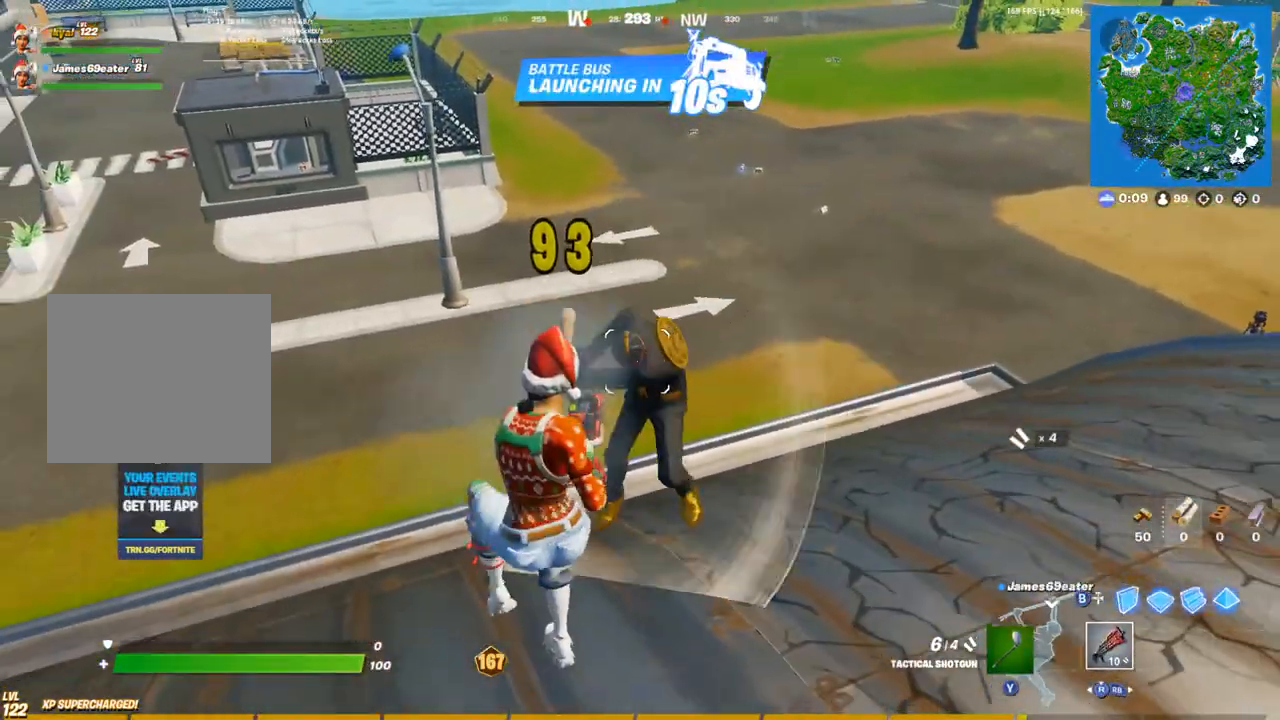
{"buttons": [], "left_stick": "down-right", "right_stick": "center", "events": [[17, "right_stick", "left"], [133, "right_stick", "up-right"], [183, "R2", "down"], [267, "R2", "up"], [300, "right_stick", "down-left"], [333, "left_stick", "down-left"], [400, "right_stick", "center"], [467, "left_stick", "down-right"]]}
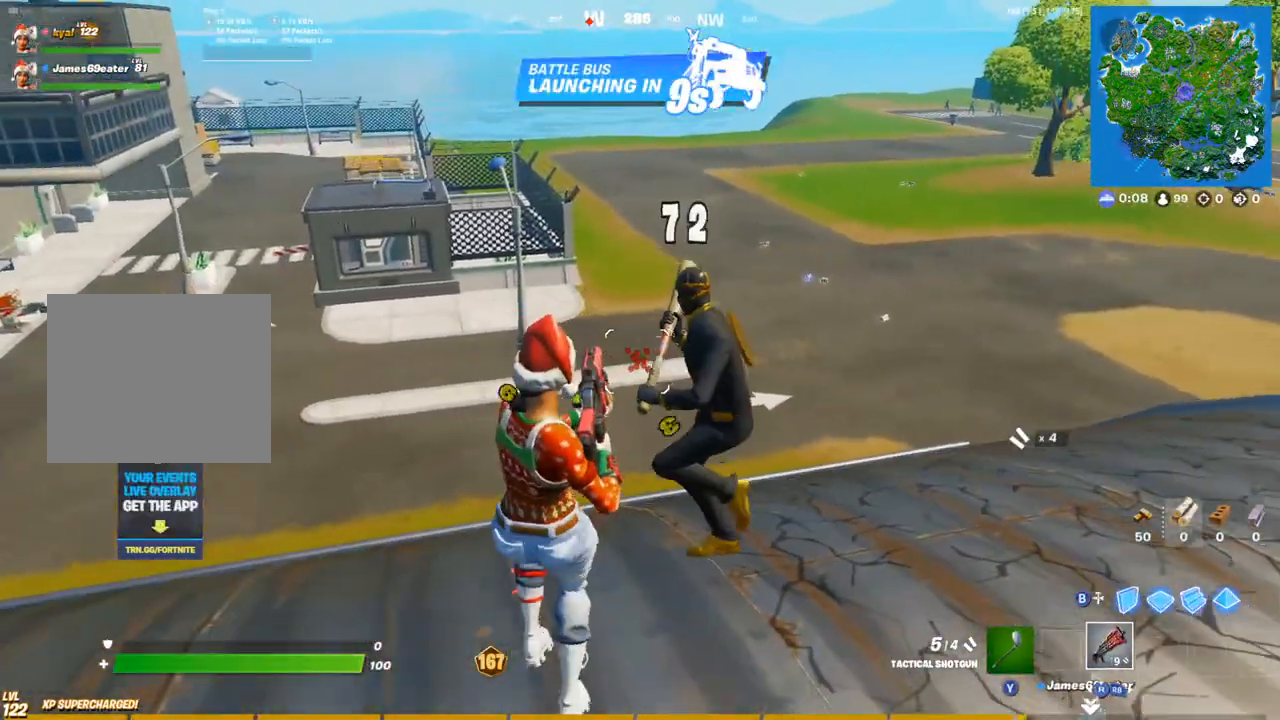
{"buttons": [], "left_stick": "down-right", "right_stick": "center", "events": [[83, "right_stick", "up-right"], [183, "right_stick", "up"], [267, "left_stick", "down"], [283, "right_stick", "up-left"], [333, "R2", "down"], [383, "left_stick", "down-right"], [417, "R2", "up"], [467, "right_stick", "center"]]}
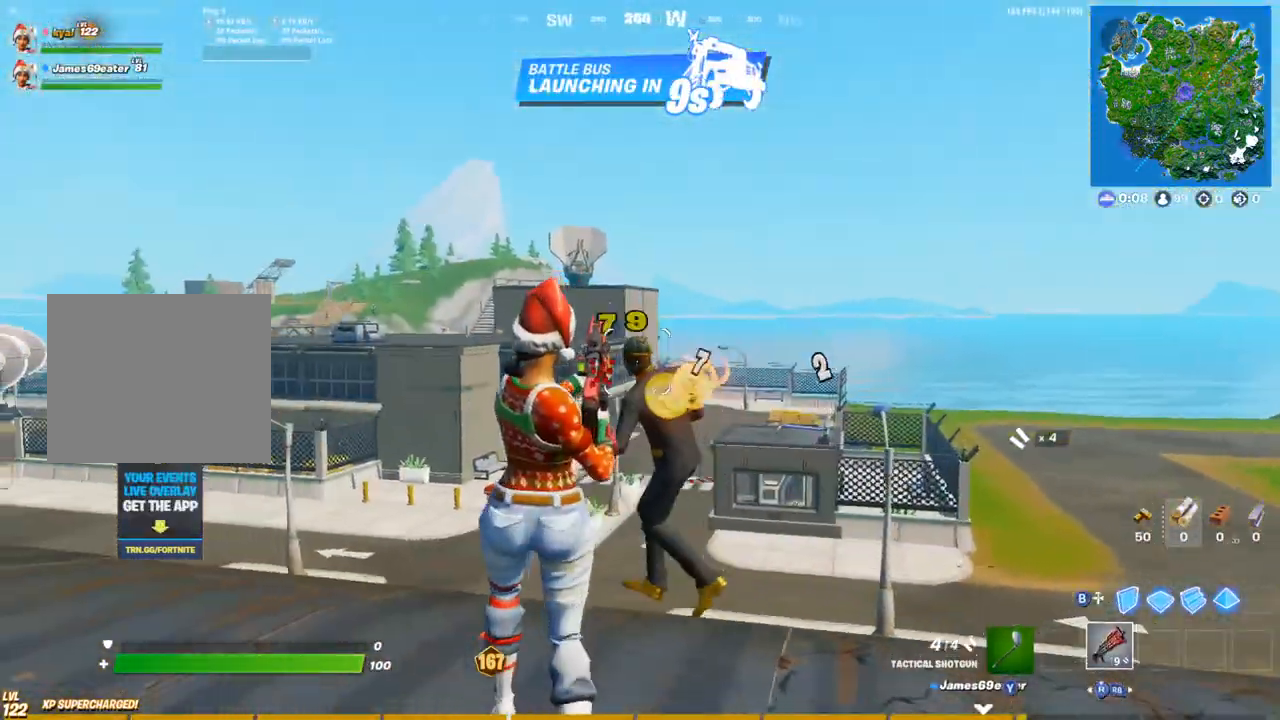
{"buttons": [], "left_stick": "up-right", "right_stick": "right", "events": [[33, "right_stick", "down"], [83, "L1", "down"], [133, "L1", "up"], [150, "left_stick", "up-right"], [150, "right_stick", "left"], [200, "L1", "down"], [267, "L1", "up"], [267, "right_stick", "center"], [483, "right_stick", "right"]]}
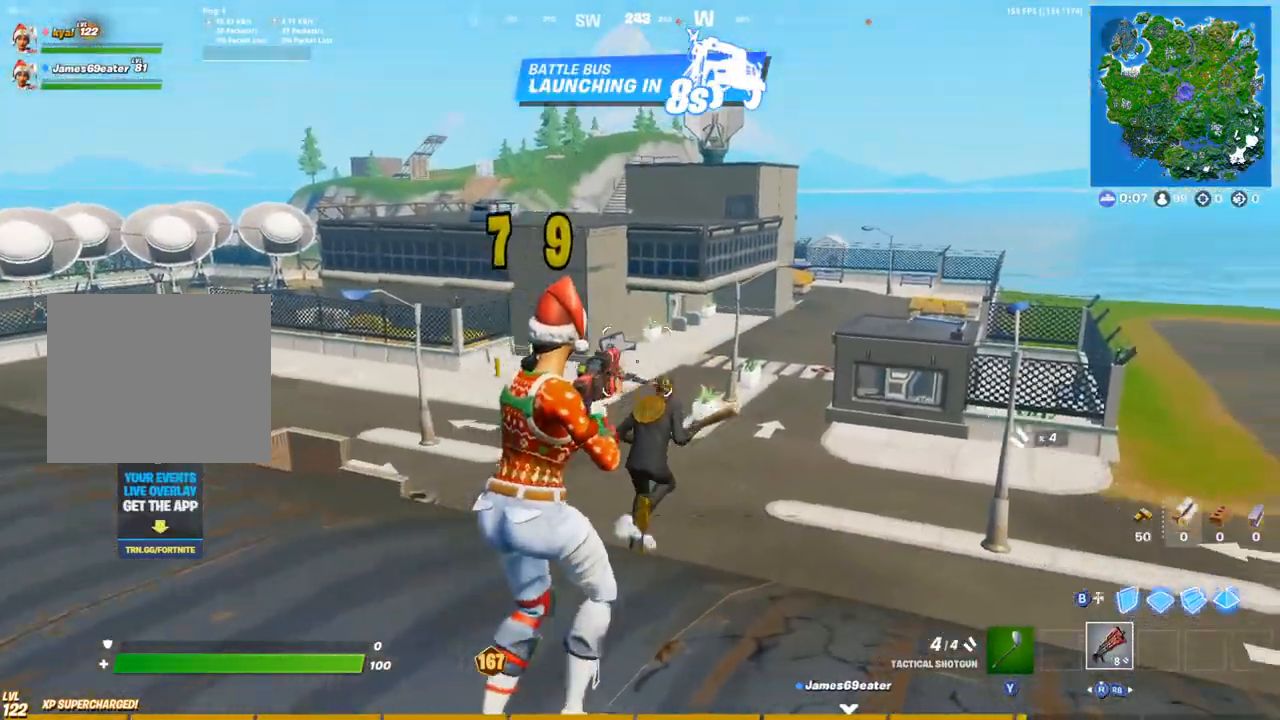
{"buttons": [], "left_stick": "up", "right_stick": "down", "events": [[67, "R2", "down"], [117, "right_stick", "down-left"], [133, "left_stick", "up"], [150, "R2", "up"], [300, "left_stick", "up-right"], [300, "right_stick", "center"], [500, "left_stick", "up"], [500, "right_stick", "down"]]}
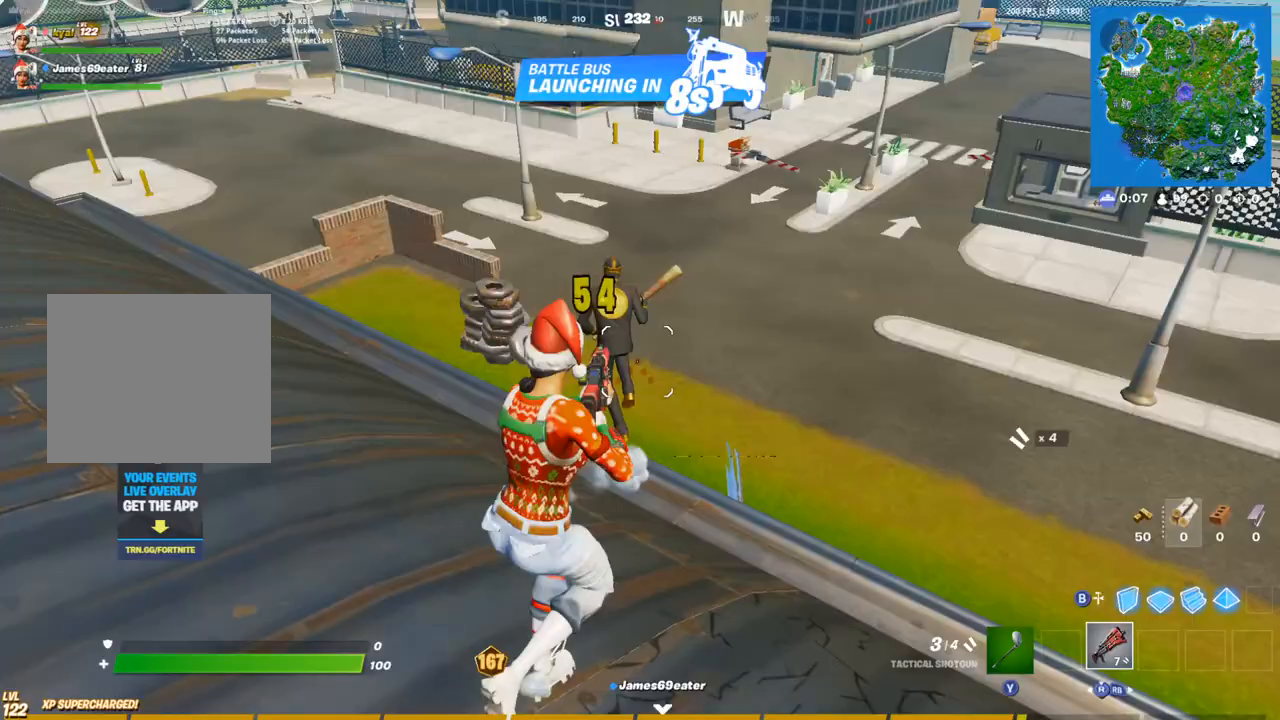
{"buttons": [], "left_stick": "up-right", "right_stick": "down", "events": [[50, "right_stick", "center"], [117, "right_stick", "up-left"], [283, "R2", "down"], [350, "R2", "up"], [383, "right_stick", "down"], [483, "left_stick", "up-right"]]}
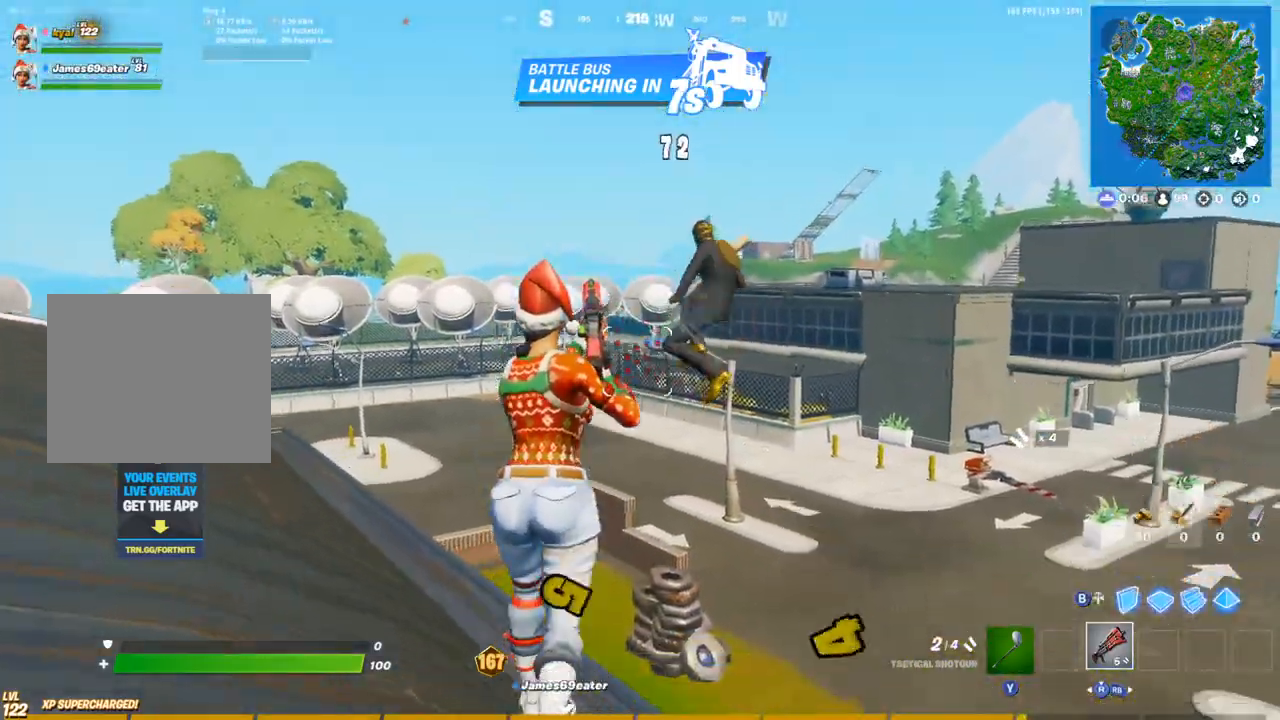
{"buttons": [], "left_stick": "left", "right_stick": "up-right", "events": [[167, "right_stick", "center"], [250, "left_stick", "up-left"], [250, "right_stick", "up"], [417, "right_stick", "up-right"], [433, "left_stick", "left"]]}
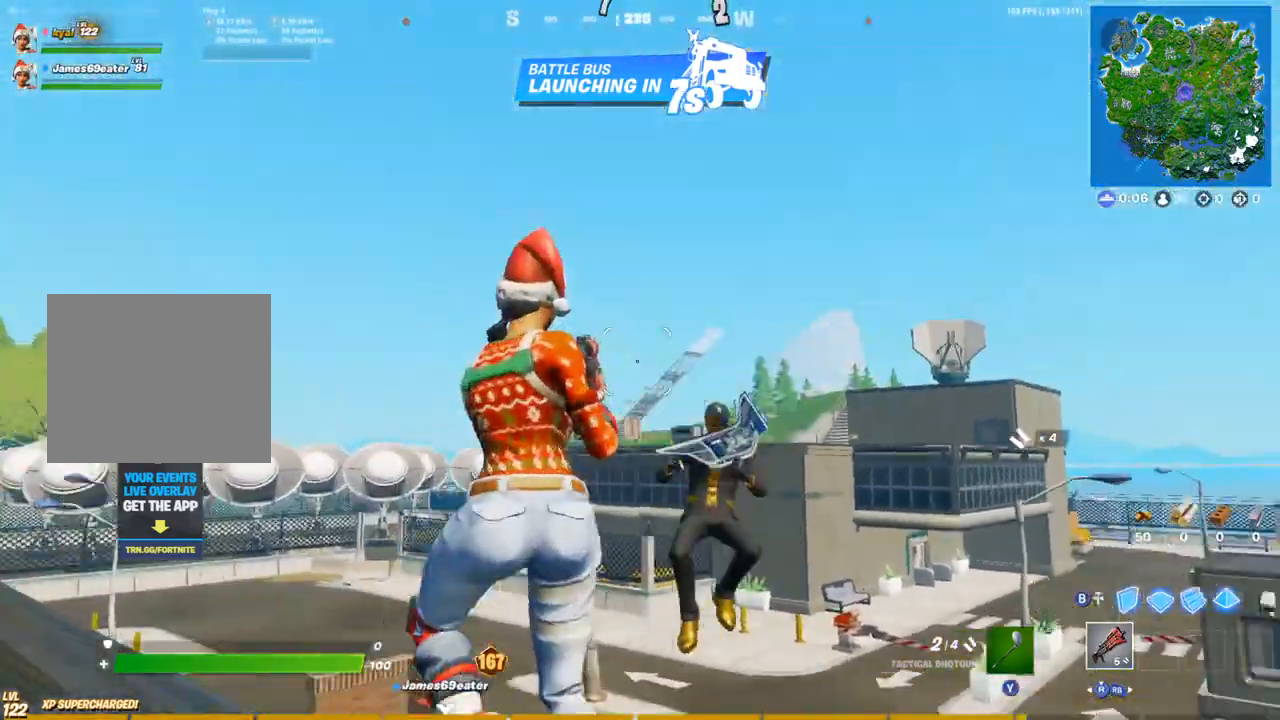
{"buttons": [], "left_stick": "right", "right_stick": "down", "events": [[50, "right_stick", "down-right"], [67, "left_stick", "up-left"], [167, "right_stick", "down"], [333, "left_stick", "up-right"], [400, "left_stick", "right"]]}
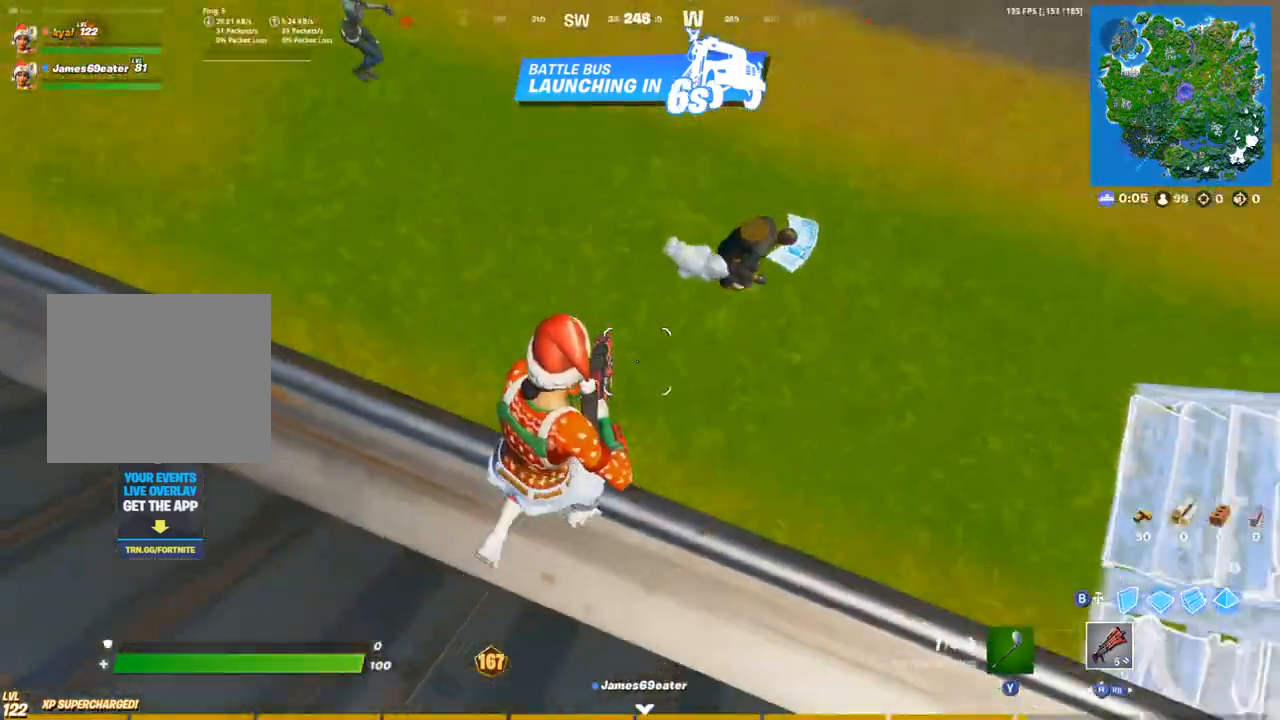
{"buttons": [], "left_stick": "right", "right_stick": "center", "events": [[100, "right_stick", "up-right"], [250, "R2", "down"], [300, "right_stick", "center"], [317, "R2", "up"], [433, "SQUARE", "down"], [500, "SQUARE", "up"]]}
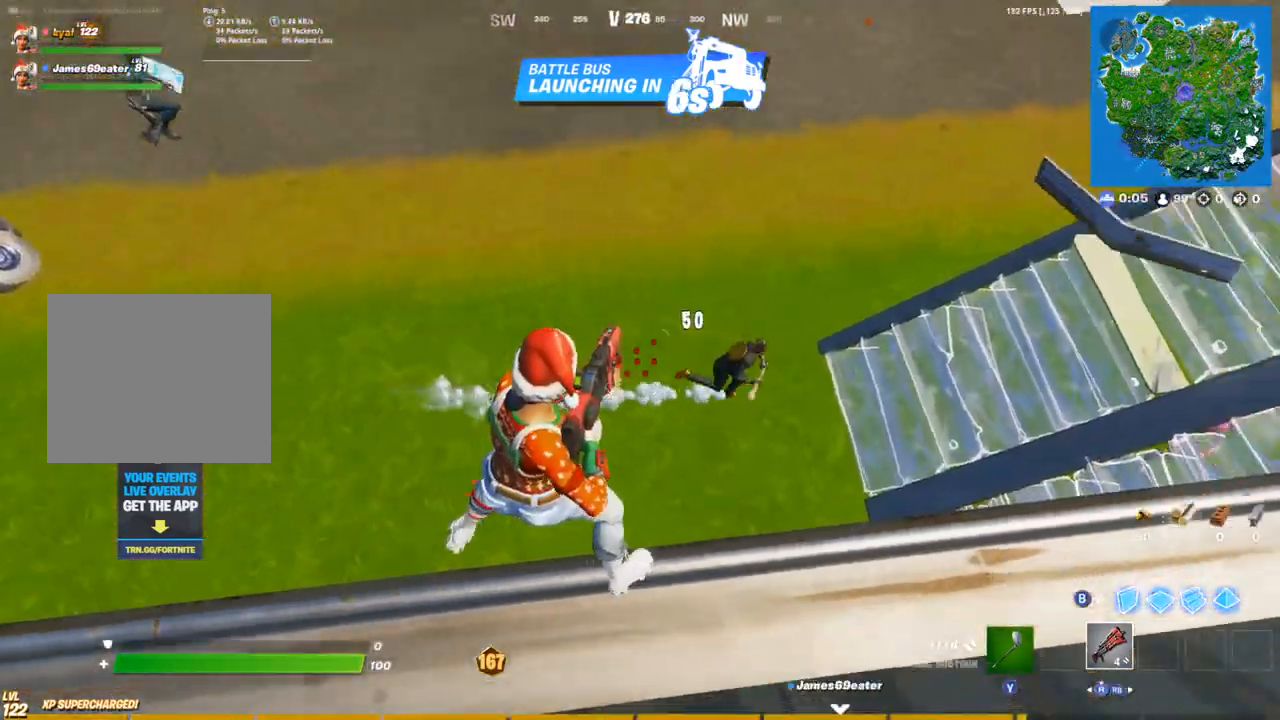
{"buttons": [], "left_stick": "right", "right_stick": "right", "events": [[100, "right_stick", "right"], [150, "CROSS", "down"], [217, "right_stick", "center"], [233, "CROSS", "up"], [500, "right_stick", "right"]]}
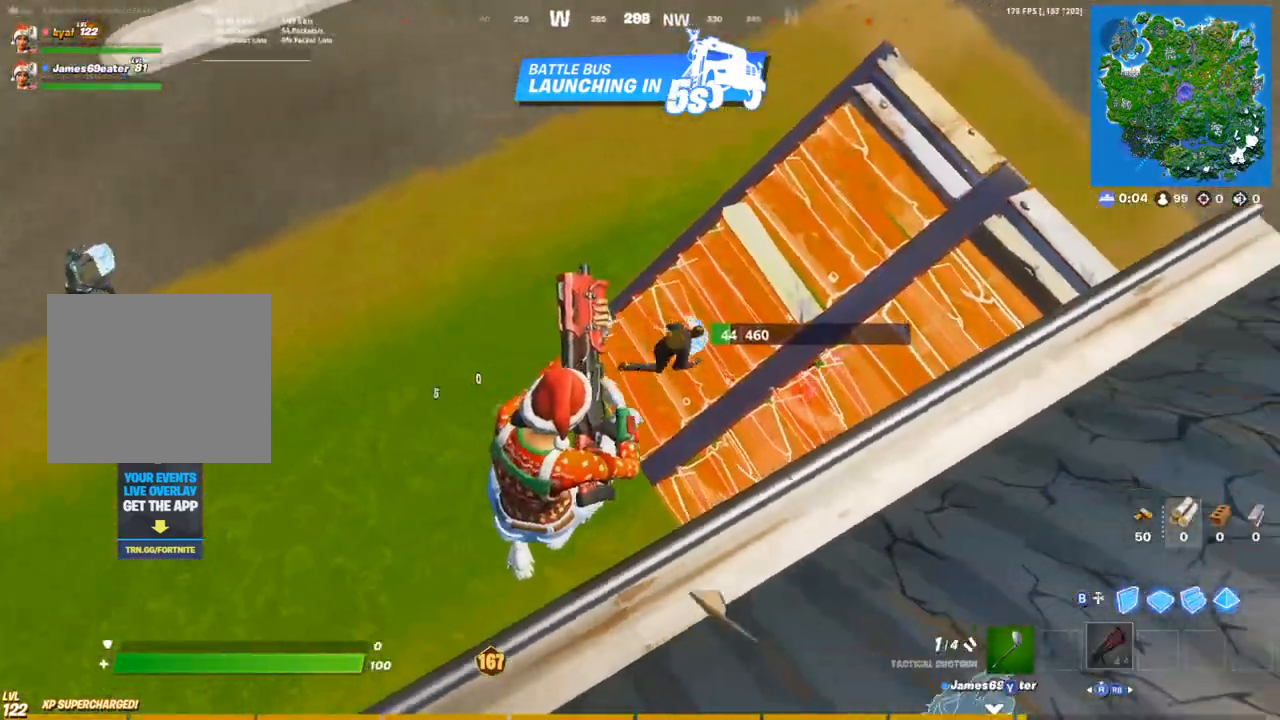
{"buttons": [], "left_stick": "up-right", "right_stick": "center", "events": [[117, "R2", "down"], [167, "R2", "up"], [167, "right_stick", "center"], [183, "left_stick", "up-right"], [267, "SQUARE", "down"], [333, "SQUARE", "up"], [400, "SQUARE", "down"], [467, "SQUARE", "up"]]}
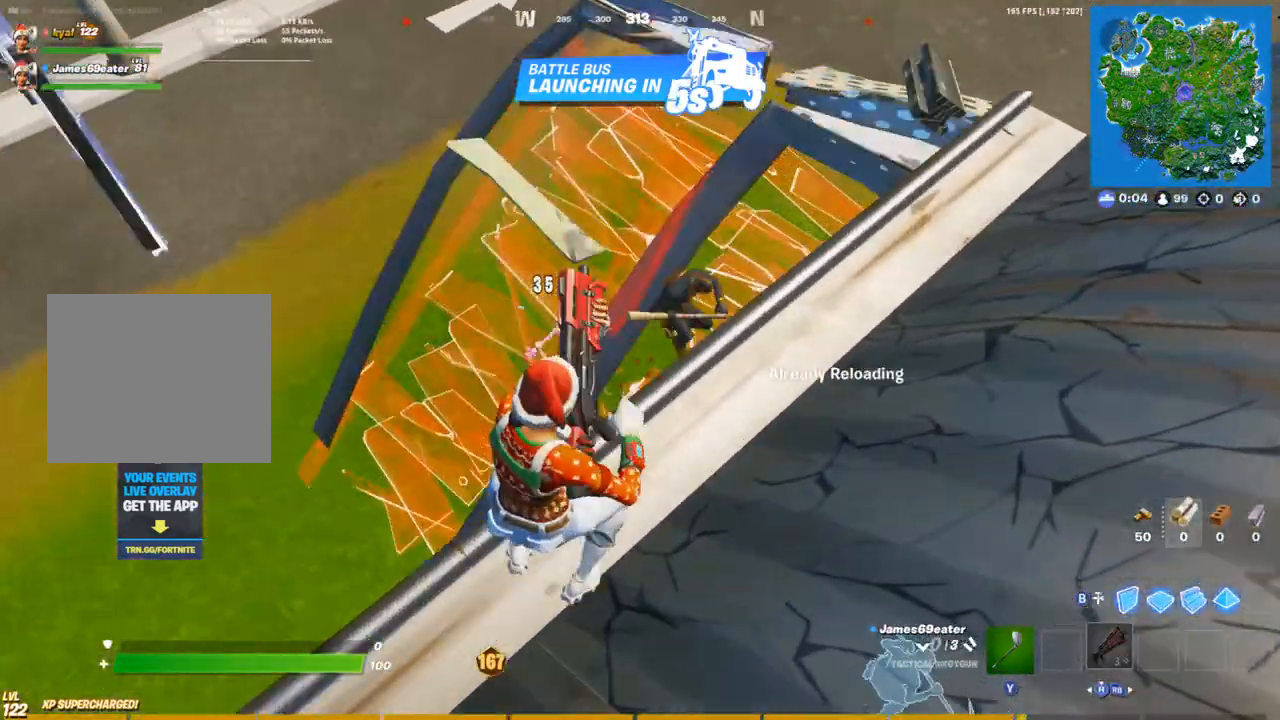
{"buttons": [], "left_stick": "up-left", "right_stick": "right", "events": [[350, "left_stick", "up-left"], [500, "right_stick", "right"]]}